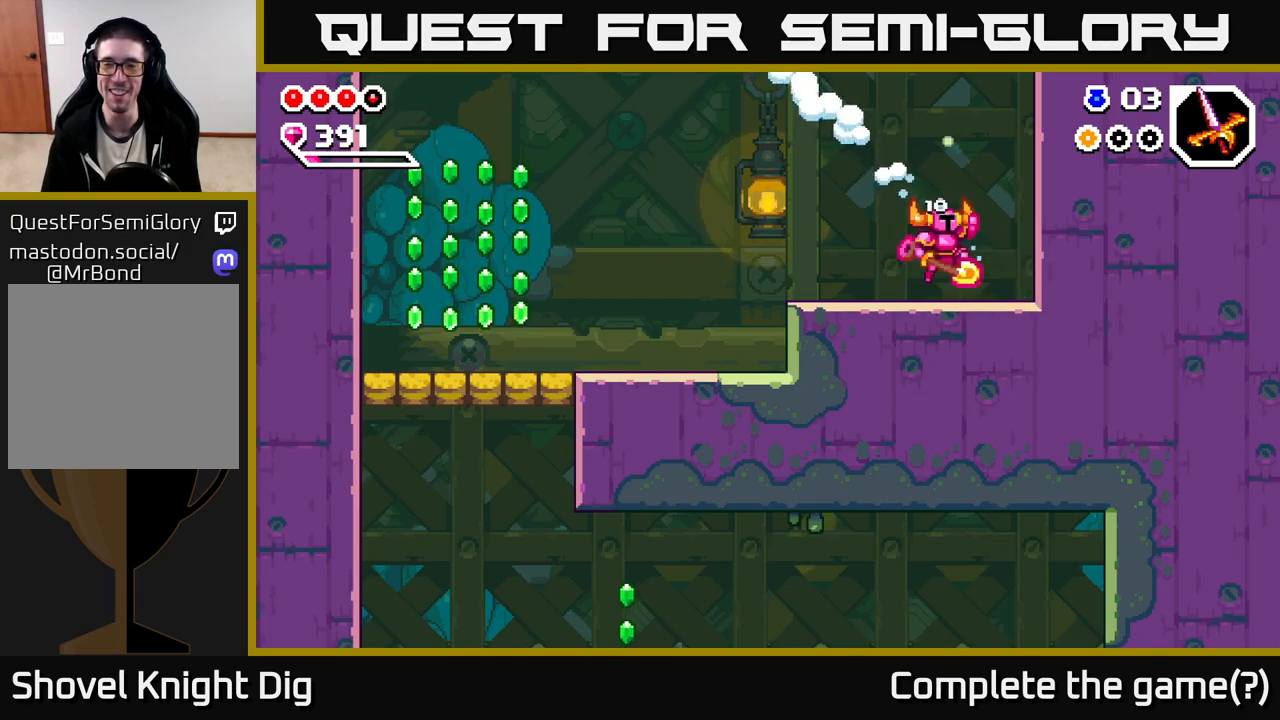
Gameplay with a controller (Xbox layout); each line is a JSON object with the inputs held at the frame after it. "events" lists button and stick changes between this image and that frame as [ms after this image, input, new state], when the widget could be followed in between.
{"buttons": [], "left_stick": "left", "right_stick": "center", "events": [[33, "left_stick", "left"], [67, "A", "up"]]}
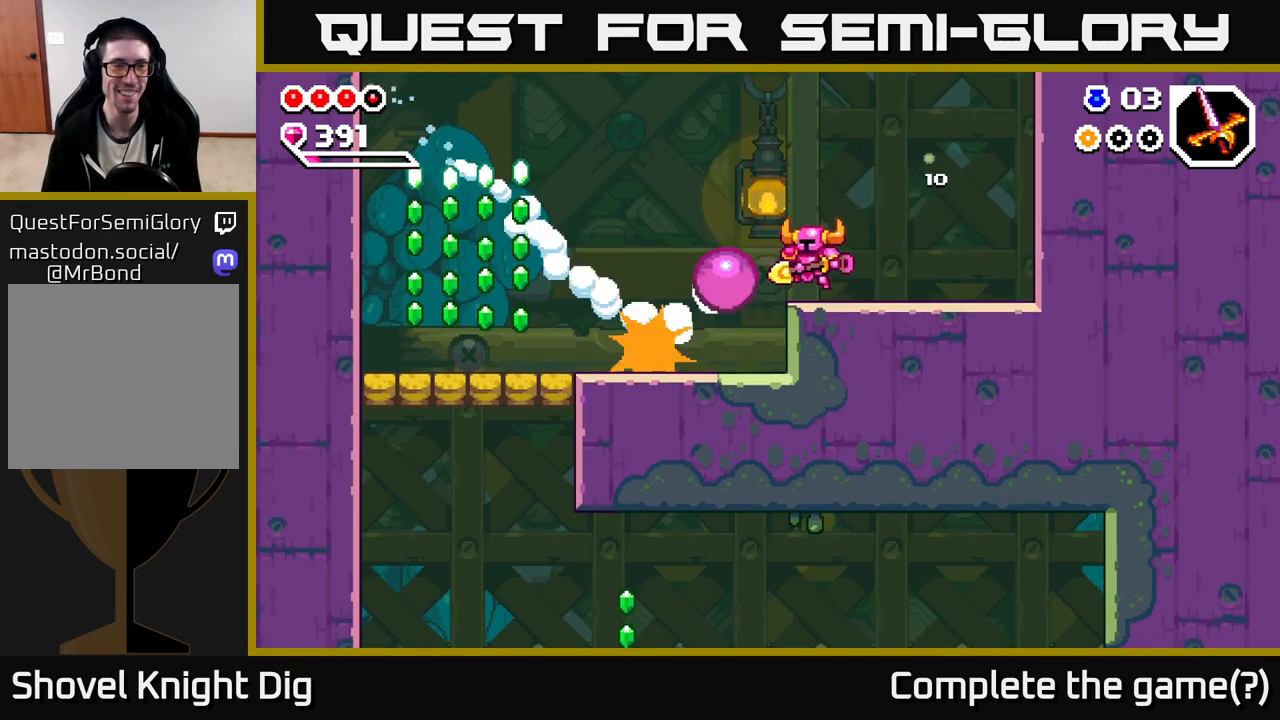
{"buttons": [], "left_stick": "left", "right_stick": "center", "events": []}
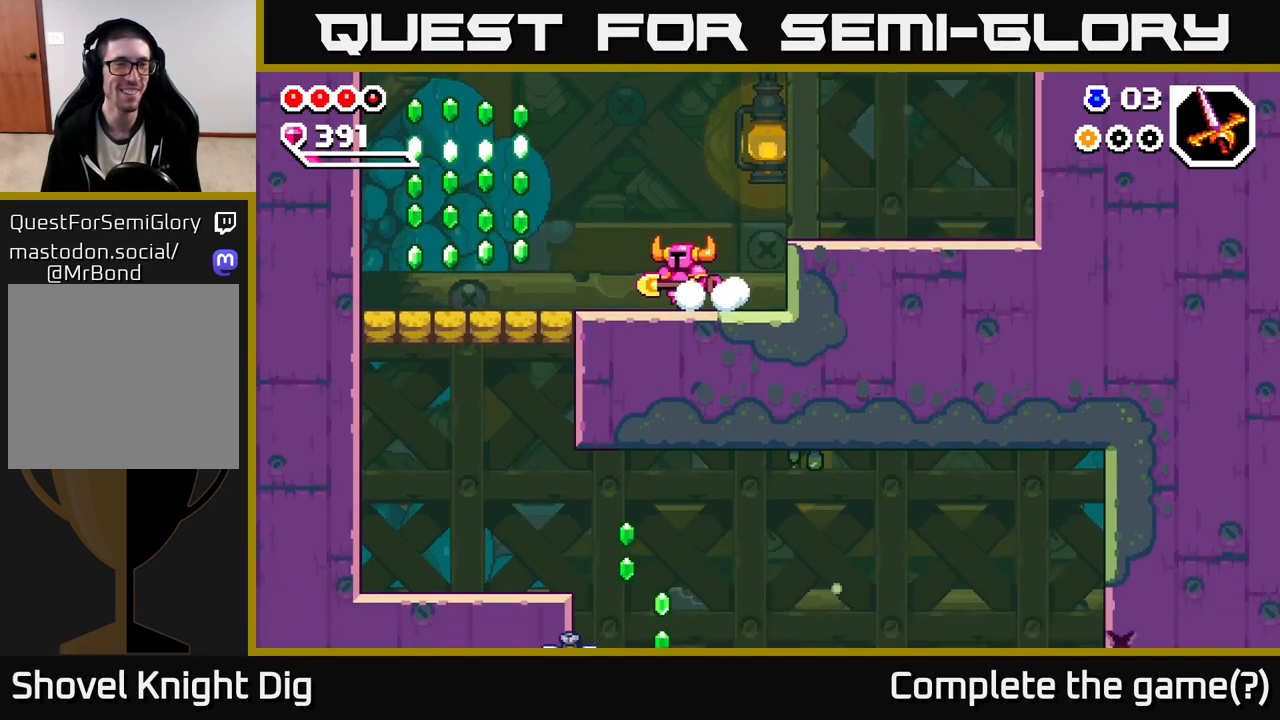
{"buttons": ["A"], "left_stick": "left", "right_stick": "center", "events": [[383, "A", "down"]]}
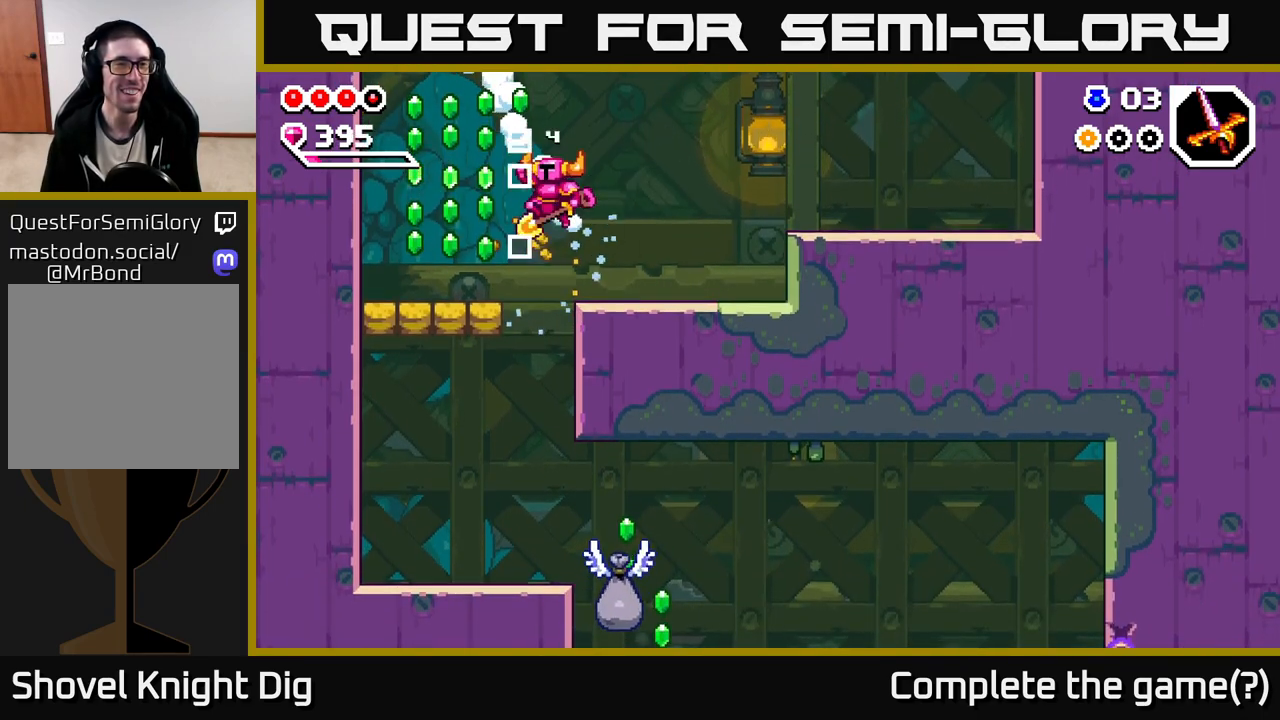
{"buttons": [], "left_stick": "center", "right_stick": "center", "events": [[150, "A", "up"], [483, "left_stick", "center"]]}
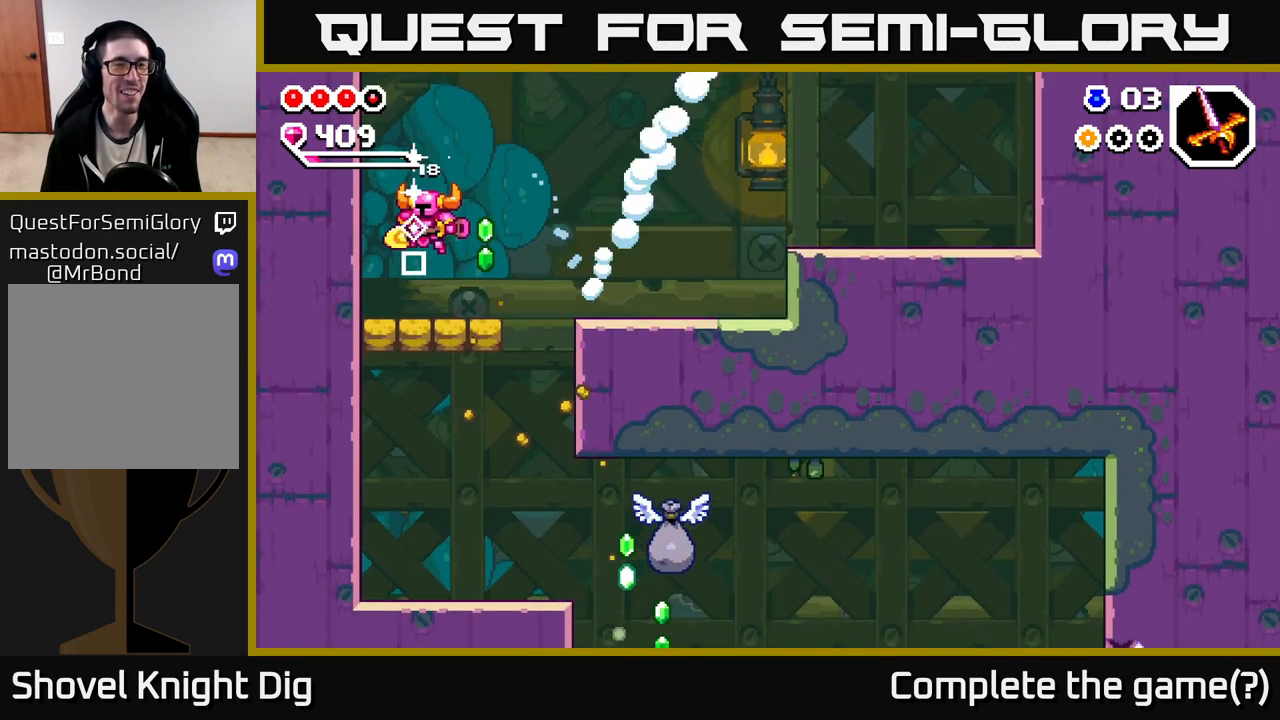
{"buttons": [], "left_stick": "center", "right_stick": "center", "events": [[17, "left_stick", "right"], [150, "left_stick", "down"], [167, "X", "down"], [233, "X", "up"], [350, "left_stick", "center"]]}
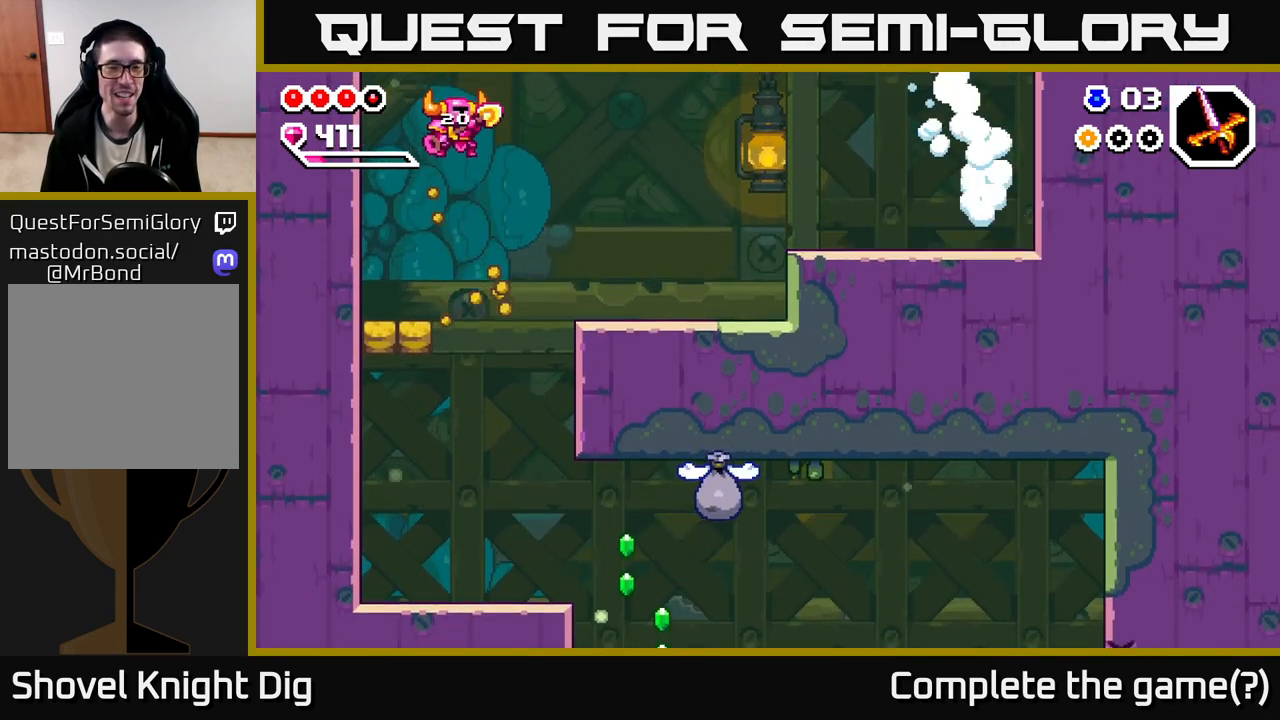
{"buttons": [], "left_stick": "right", "right_stick": "center", "events": [[433, "left_stick", "right"]]}
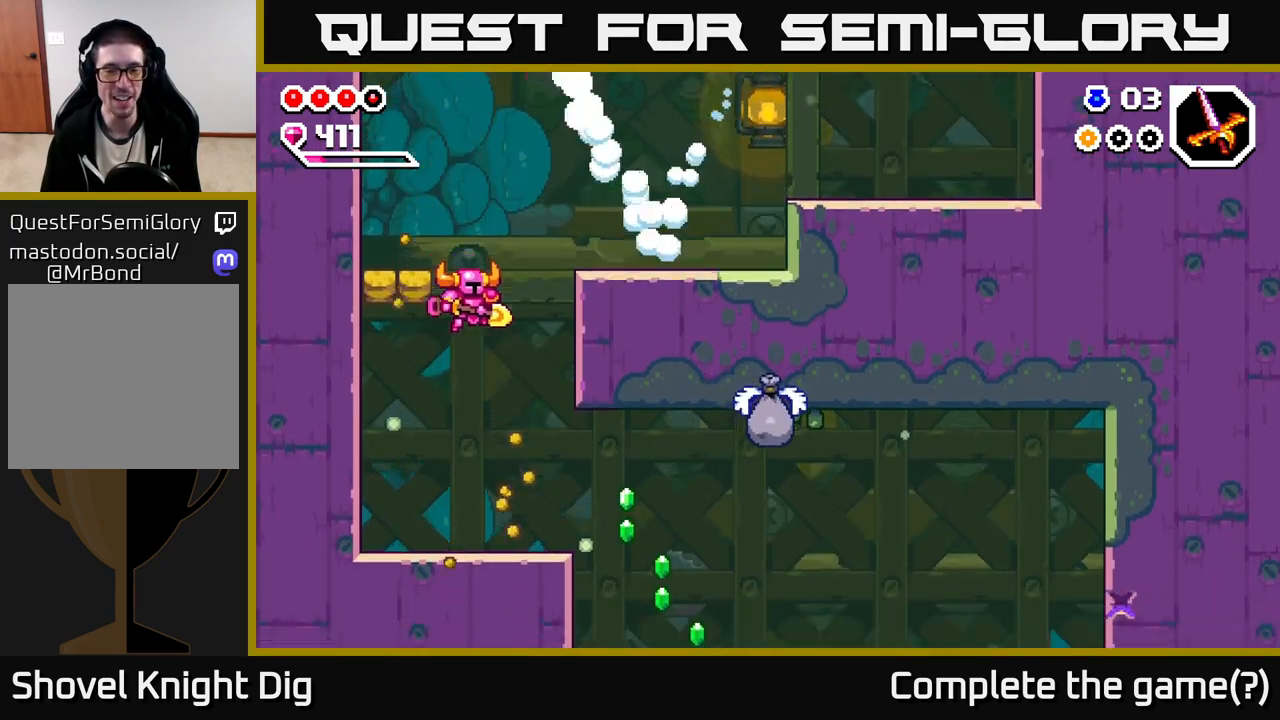
{"buttons": [], "left_stick": "right", "right_stick": "center", "events": []}
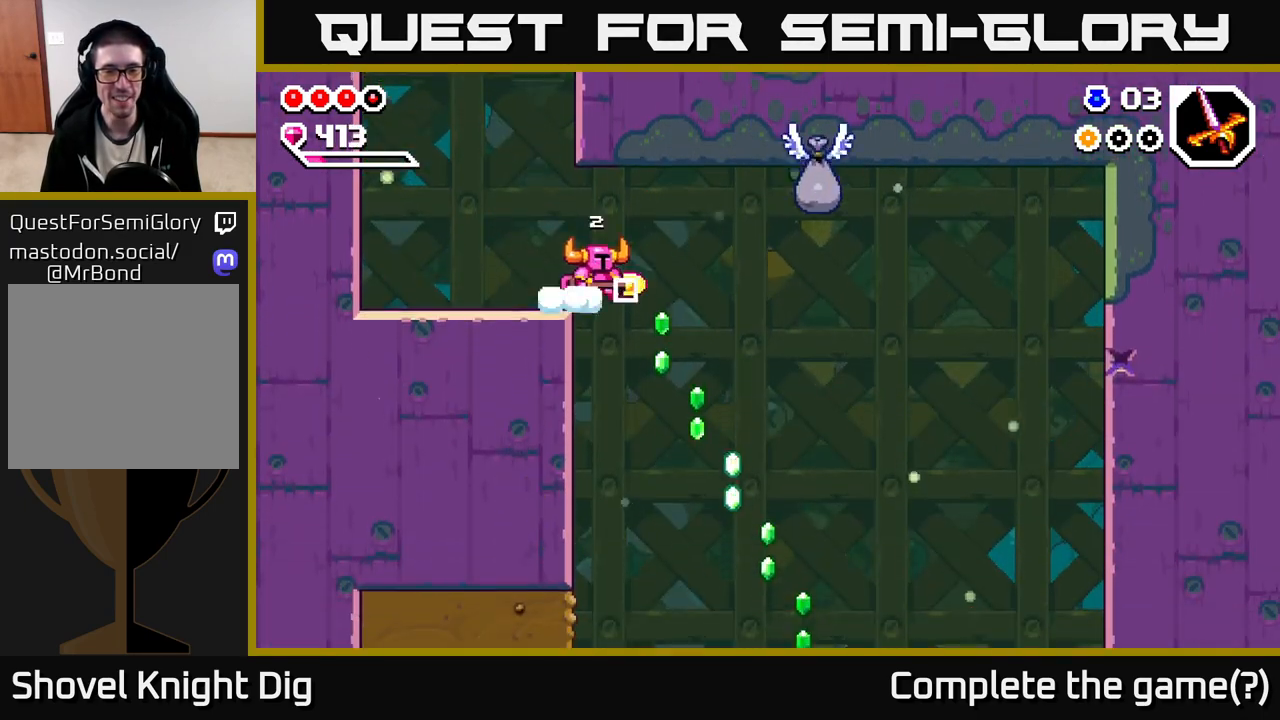
{"buttons": ["A", "X"], "left_stick": "right", "right_stick": "center", "events": [[33, "A", "down"], [433, "X", "down"]]}
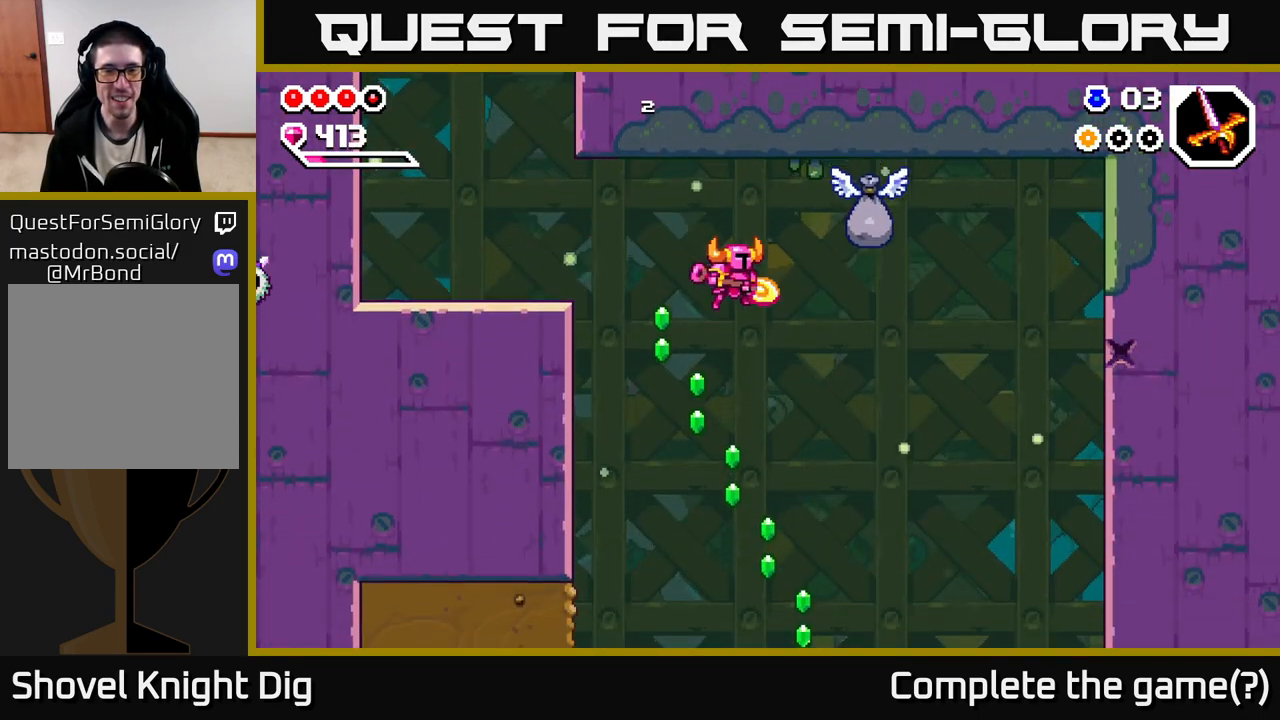
{"buttons": [], "left_stick": "down-right", "right_stick": "center", "events": [[50, "X", "up"], [133, "left_stick", "up-left"], [183, "A", "up"], [233, "left_stick", "right"], [333, "A", "down"], [450, "A", "up"], [467, "left_stick", "down-right"]]}
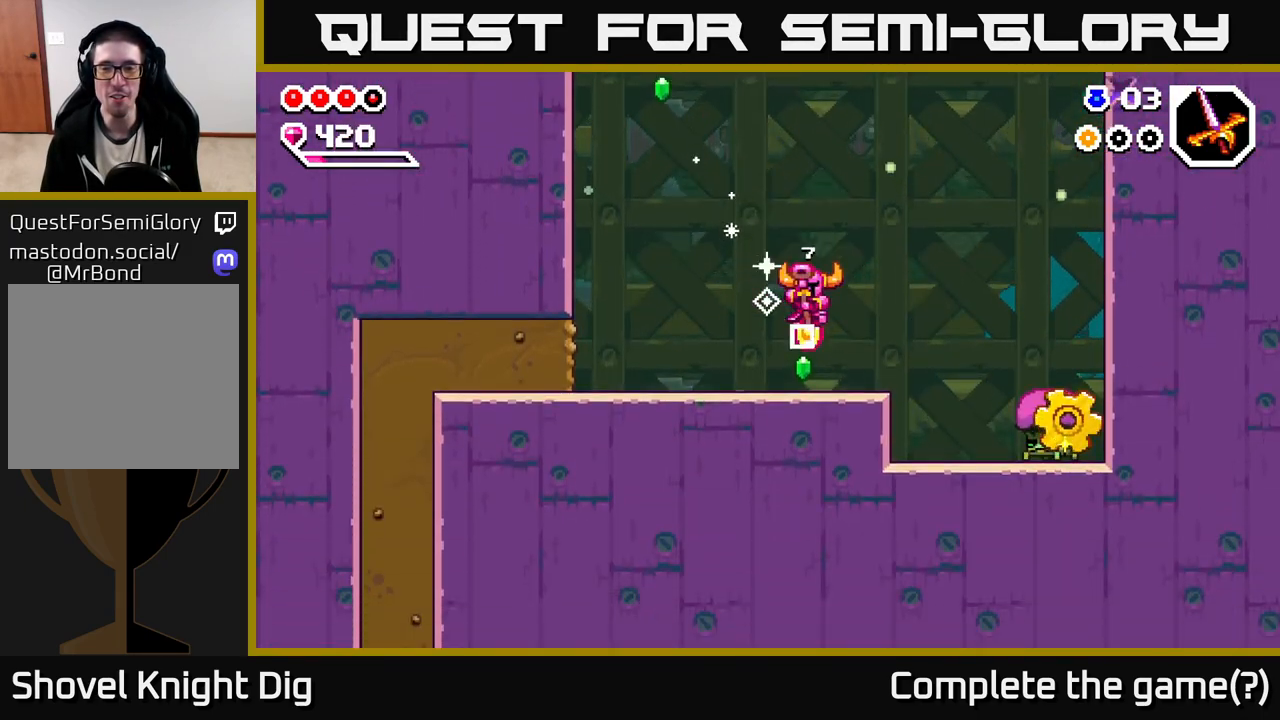
{"buttons": ["A"], "left_stick": "right", "right_stick": "center", "events": [[117, "left_stick", "right"], [267, "A", "down"]]}
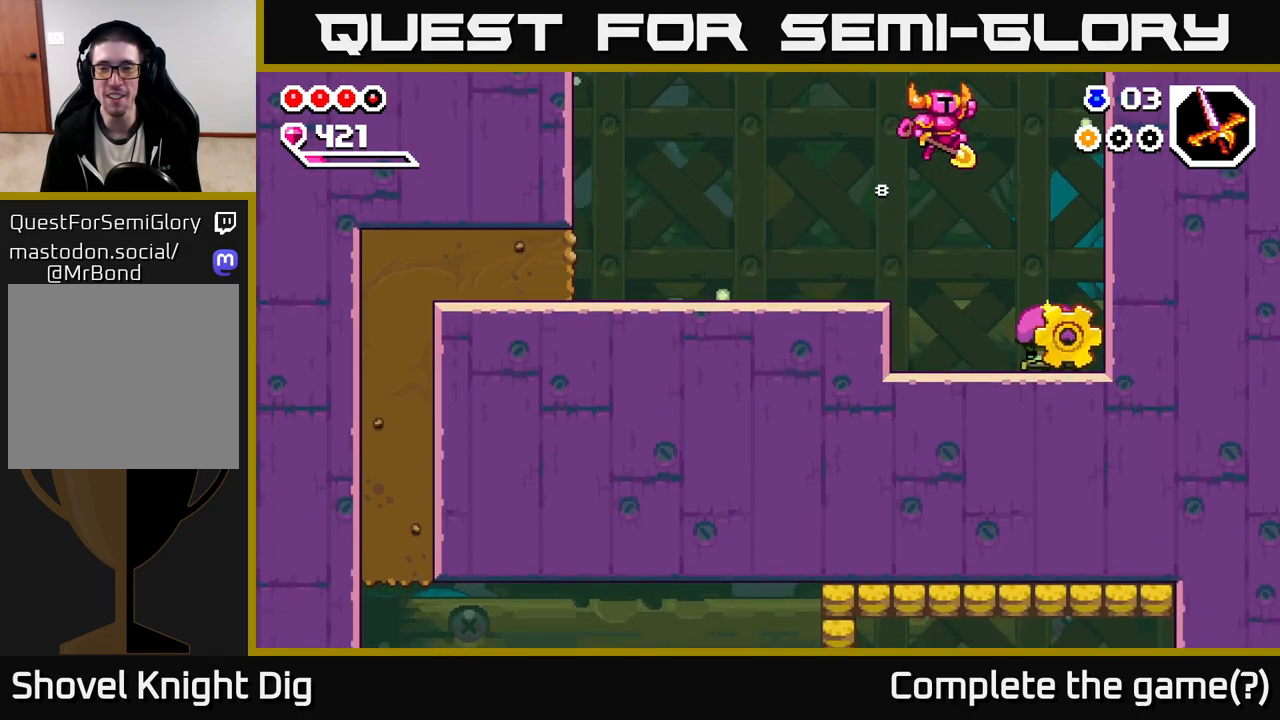
{"buttons": ["A"], "left_stick": "down-right", "right_stick": "center", "events": [[367, "left_stick", "down"], [483, "left_stick", "down-right"]]}
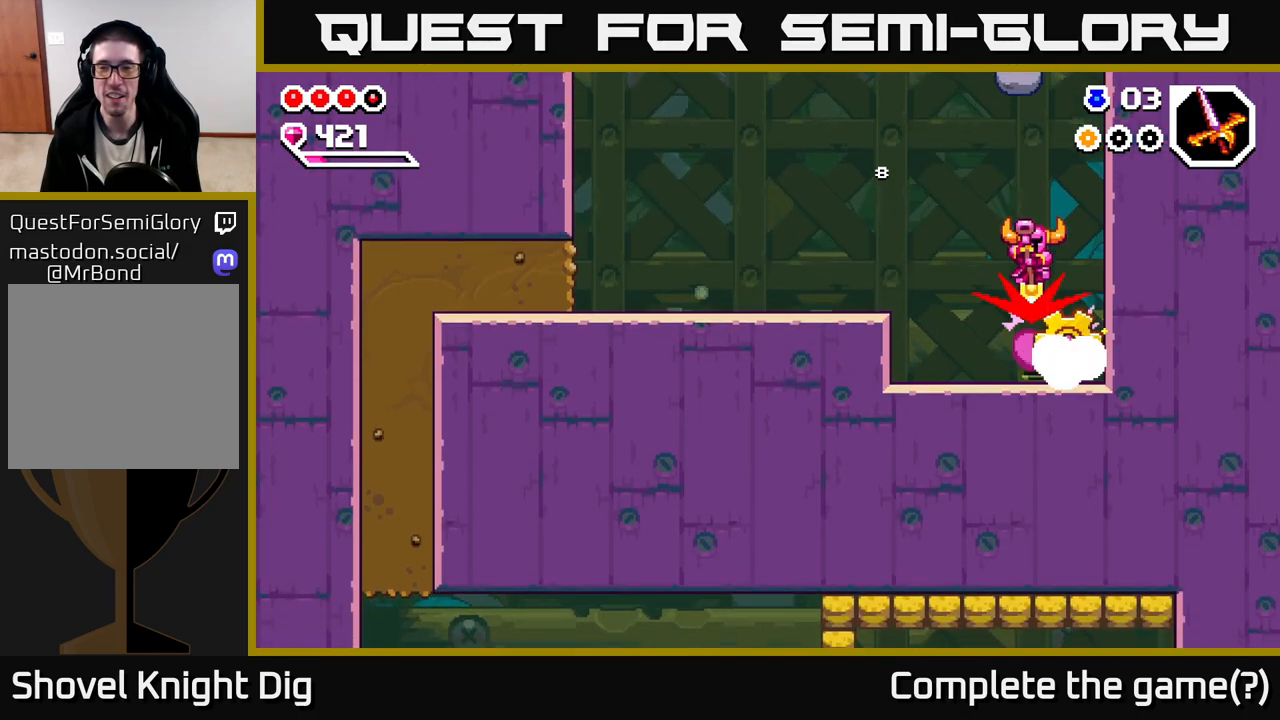
{"buttons": [], "left_stick": "right", "right_stick": "center", "events": [[133, "A", "up"], [267, "left_stick", "right"], [333, "X", "down"], [483, "X", "up"]]}
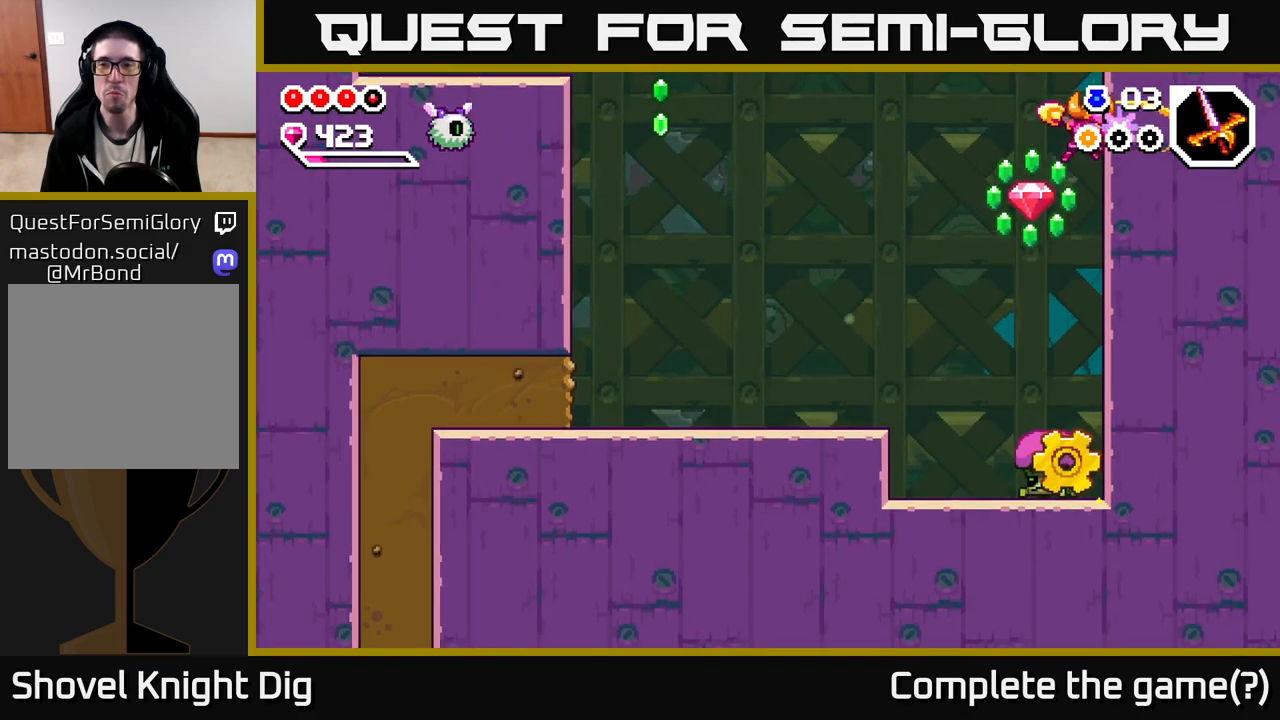
{"buttons": [], "left_stick": "down", "right_stick": "center", "events": [[233, "left_stick", "center"], [367, "left_stick", "down"]]}
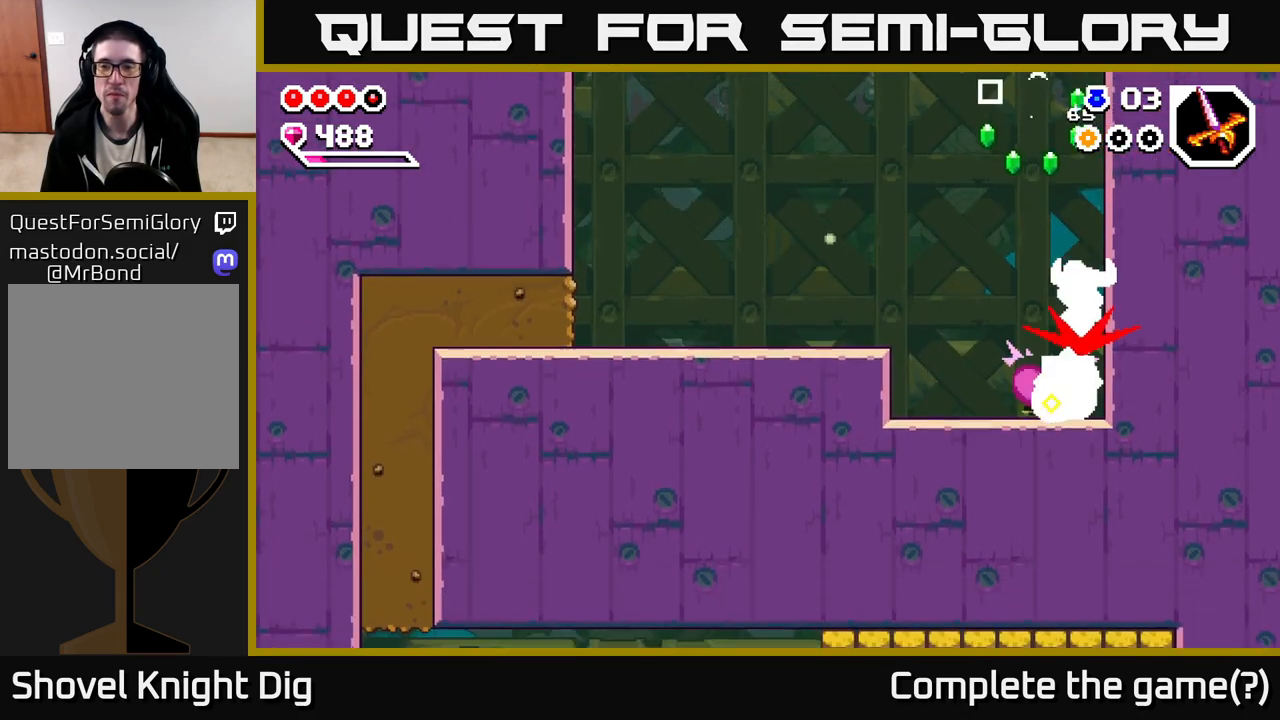
{"buttons": ["A"], "left_stick": "down-right", "right_stick": "center", "events": [[67, "A", "down"], [233, "left_stick", "left"], [450, "left_stick", "down-right"]]}
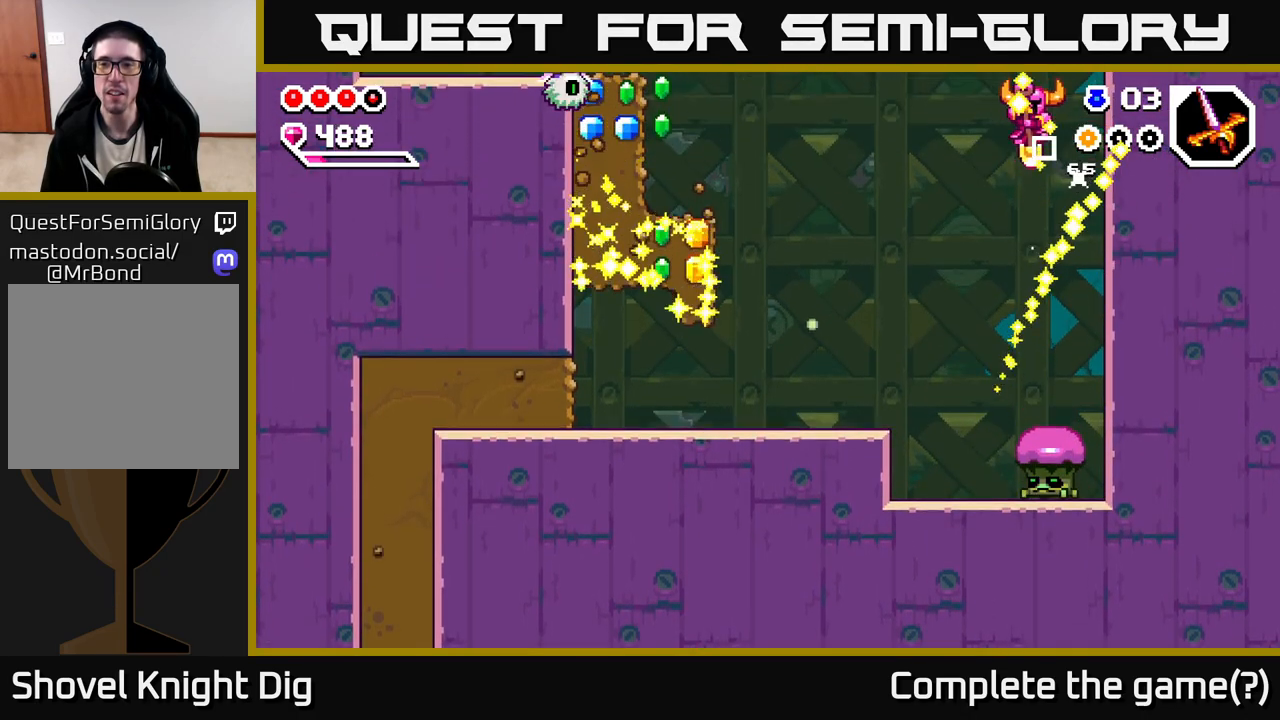
{"buttons": ["A"], "left_stick": "down", "right_stick": "center", "events": [[150, "left_stick", "down"]]}
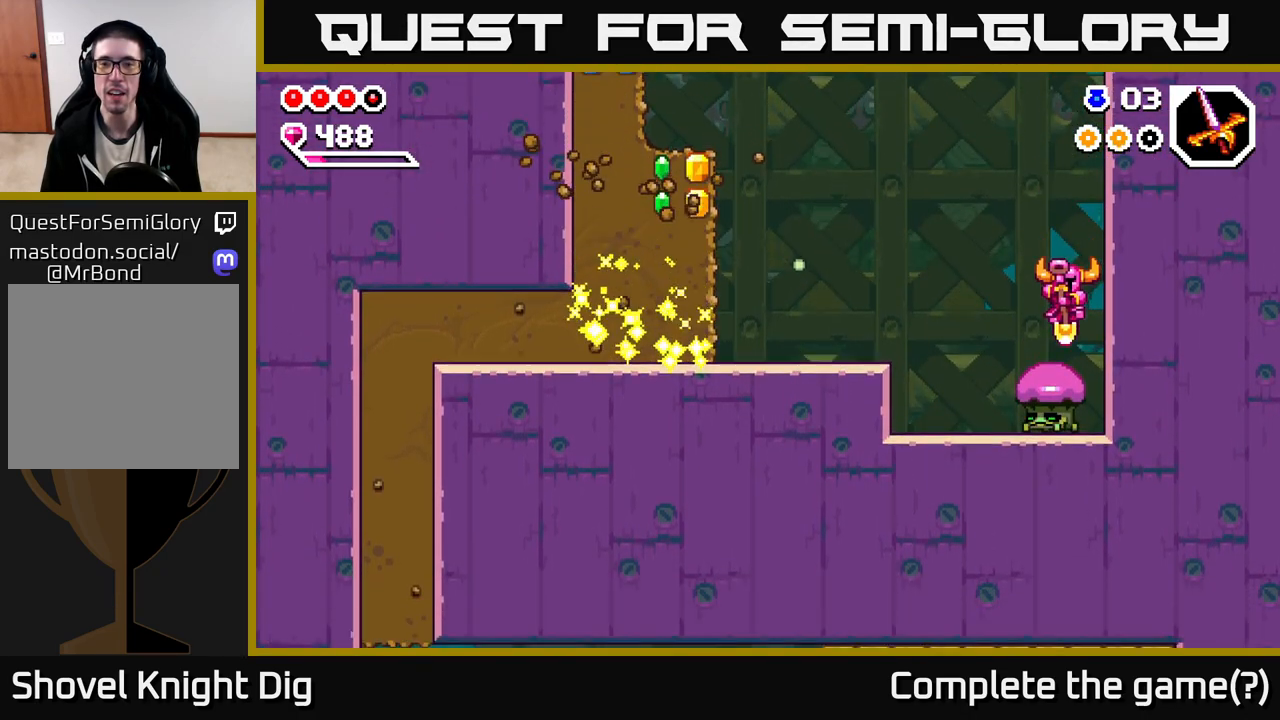
{"buttons": ["X"], "left_stick": "left", "right_stick": "center", "events": [[67, "left_stick", "left"], [367, "X", "down"], [400, "A", "up"]]}
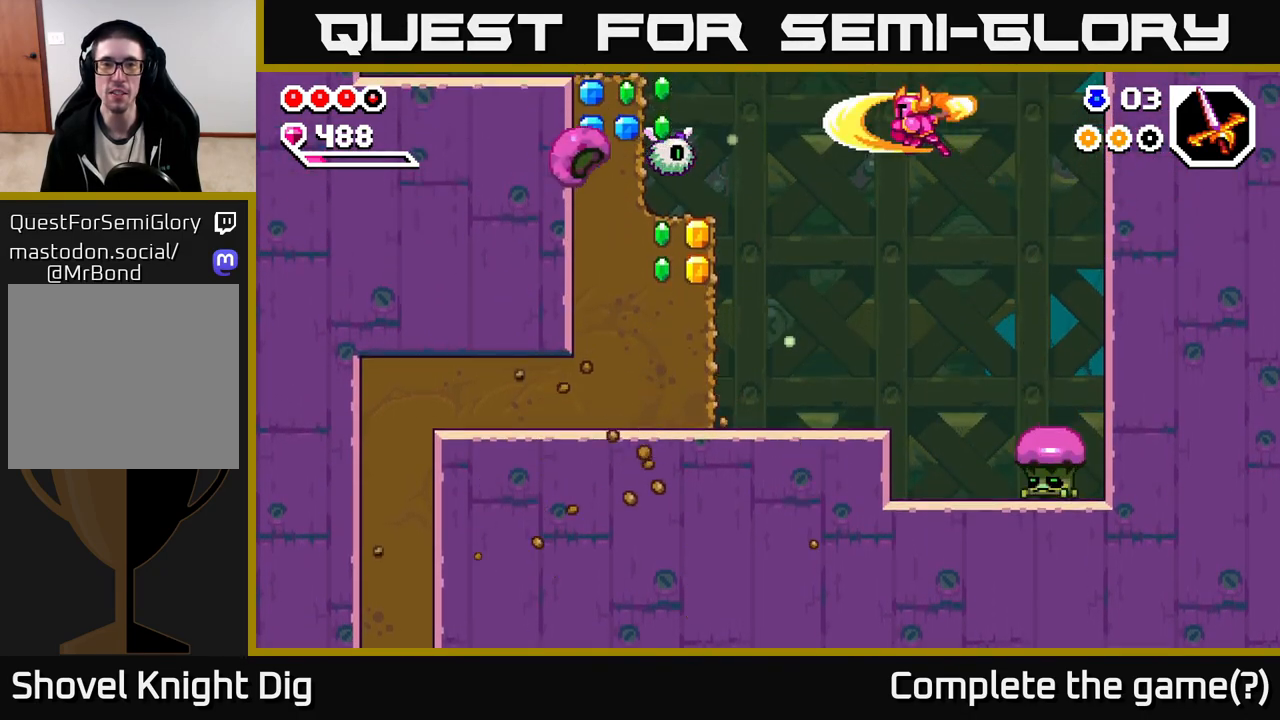
{"buttons": [], "left_stick": "center", "right_stick": "center", "events": [[17, "X", "up"], [300, "left_stick", "center"]]}
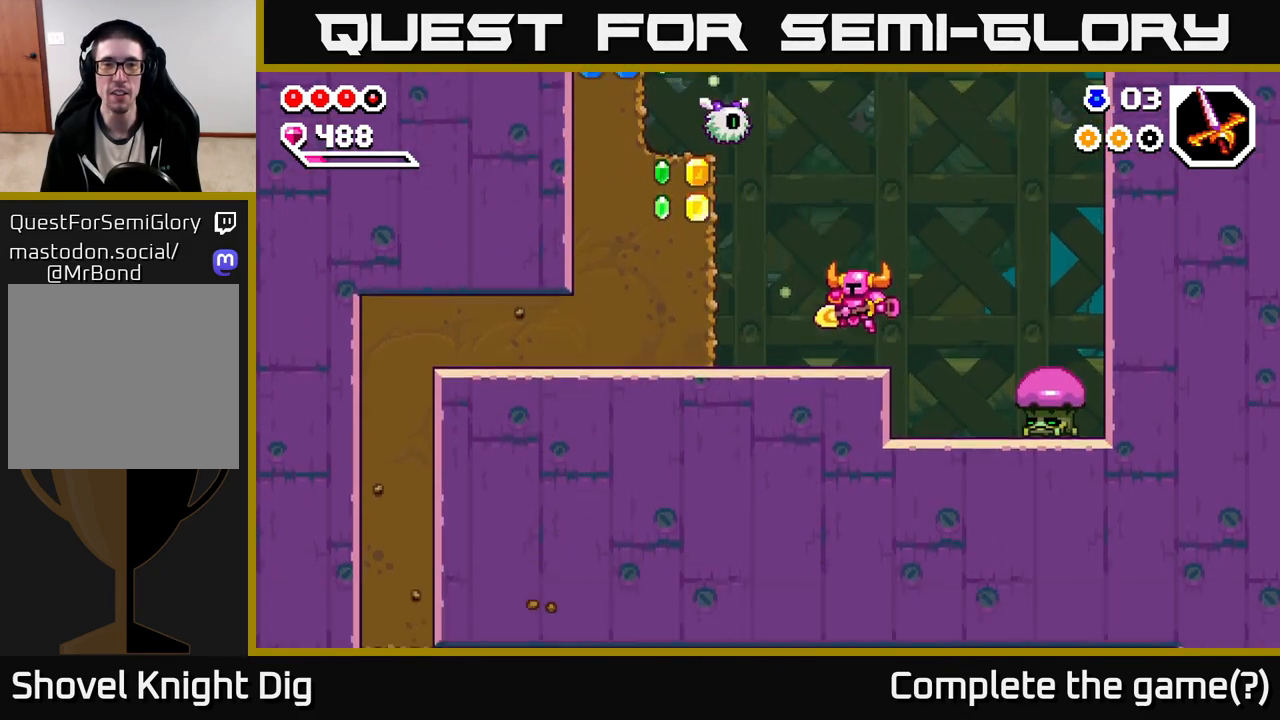
{"buttons": ["A"], "left_stick": "center", "right_stick": "center", "events": [[150, "A", "down"], [333, "X", "down"], [467, "X", "up"]]}
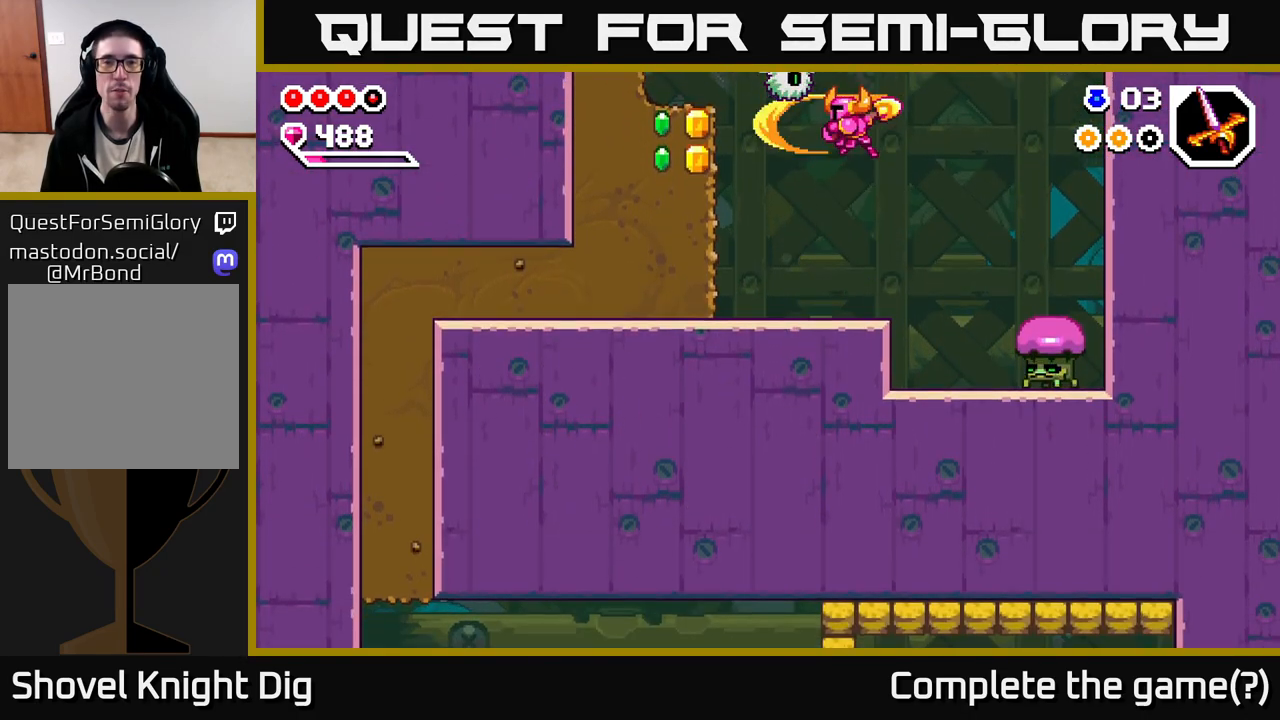
{"buttons": ["A"], "left_stick": "left", "right_stick": "center", "events": [[83, "left_stick", "left"], [100, "A", "up"], [433, "A", "down"]]}
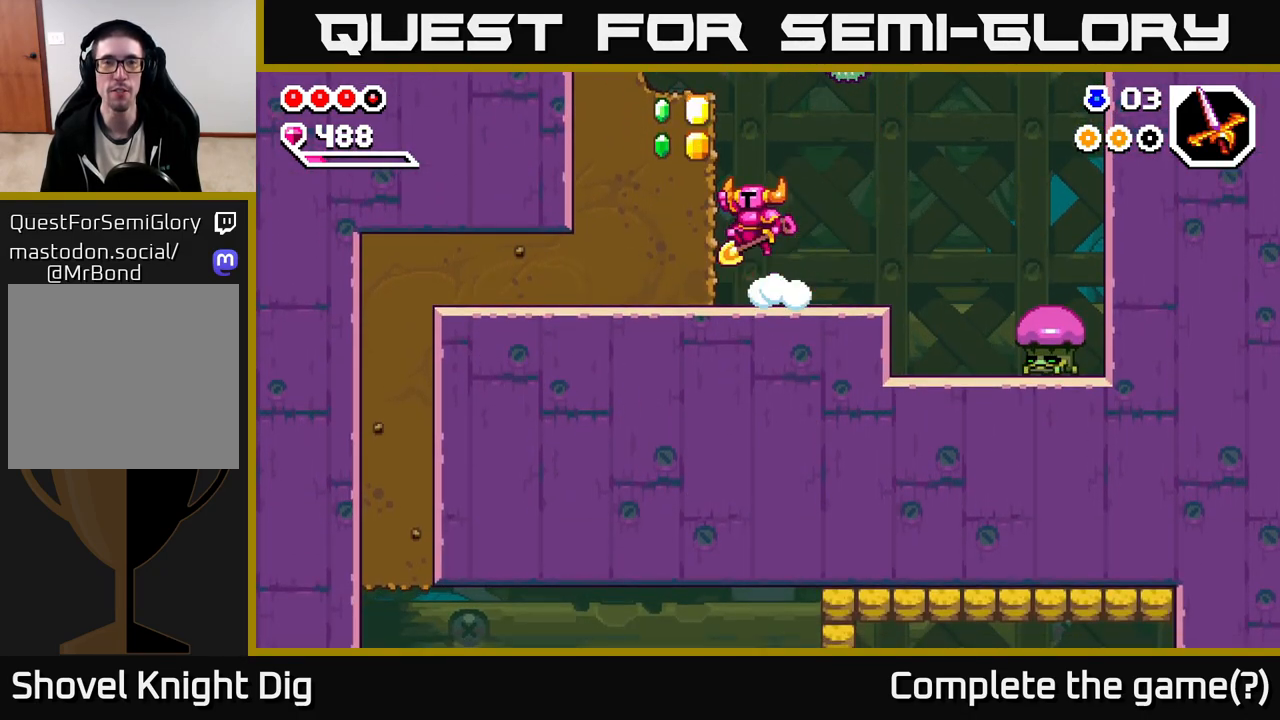
{"buttons": [], "left_stick": "center", "right_stick": "center", "events": [[117, "X", "down"], [217, "A", "up"], [250, "X", "up"], [467, "left_stick", "center"]]}
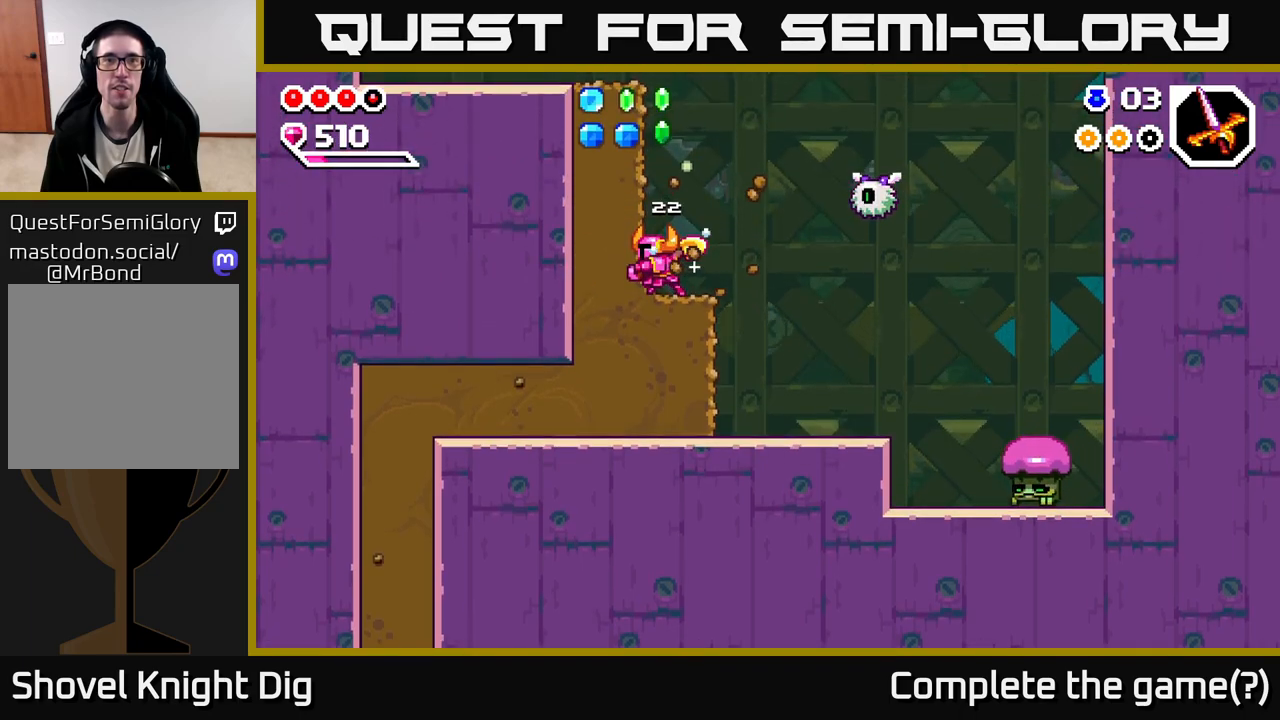
{"buttons": [], "left_stick": "left", "right_stick": "center", "events": [[17, "A", "down"], [200, "X", "down"], [217, "left_stick", "left"], [333, "X", "up"], [383, "A", "up"]]}
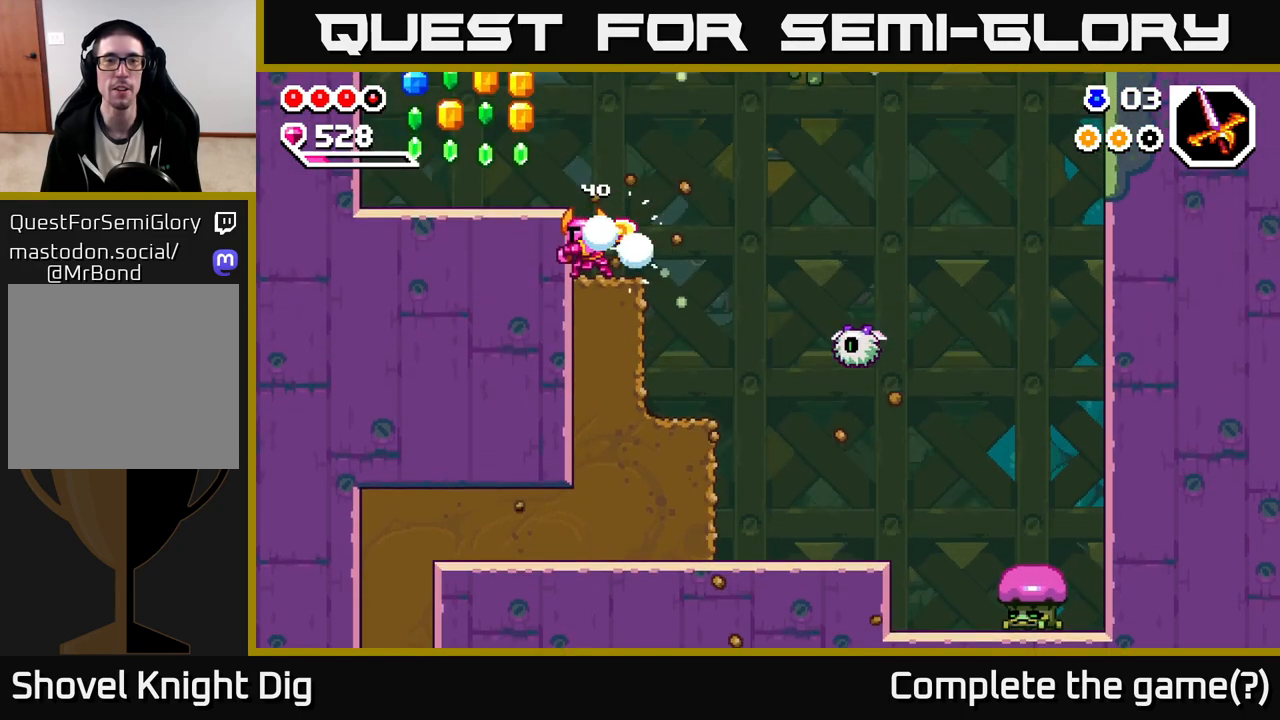
{"buttons": ["A"], "left_stick": "down-right", "right_stick": "center", "events": [[100, "left_stick", "right"], [400, "A", "down"], [483, "left_stick", "down-right"]]}
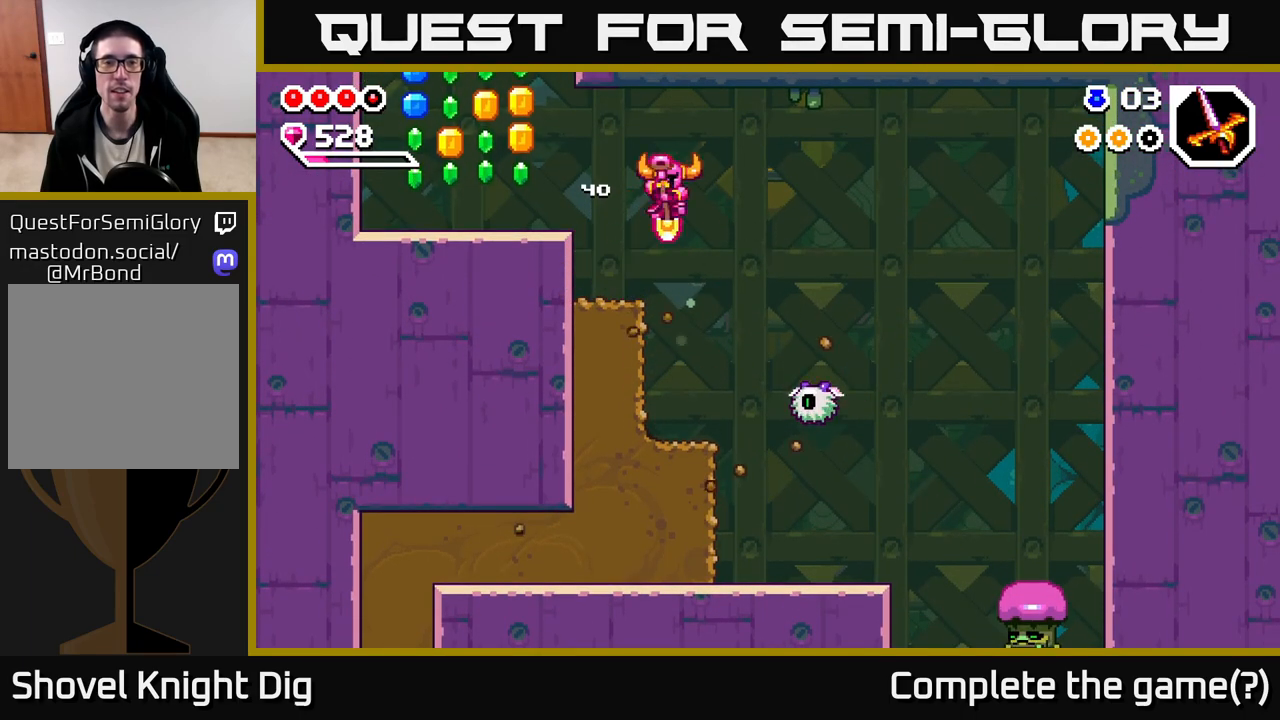
{"buttons": [], "left_stick": "left", "right_stick": "center", "events": [[17, "left_stick", "down-left"], [133, "left_stick", "left"], [367, "A", "up"]]}
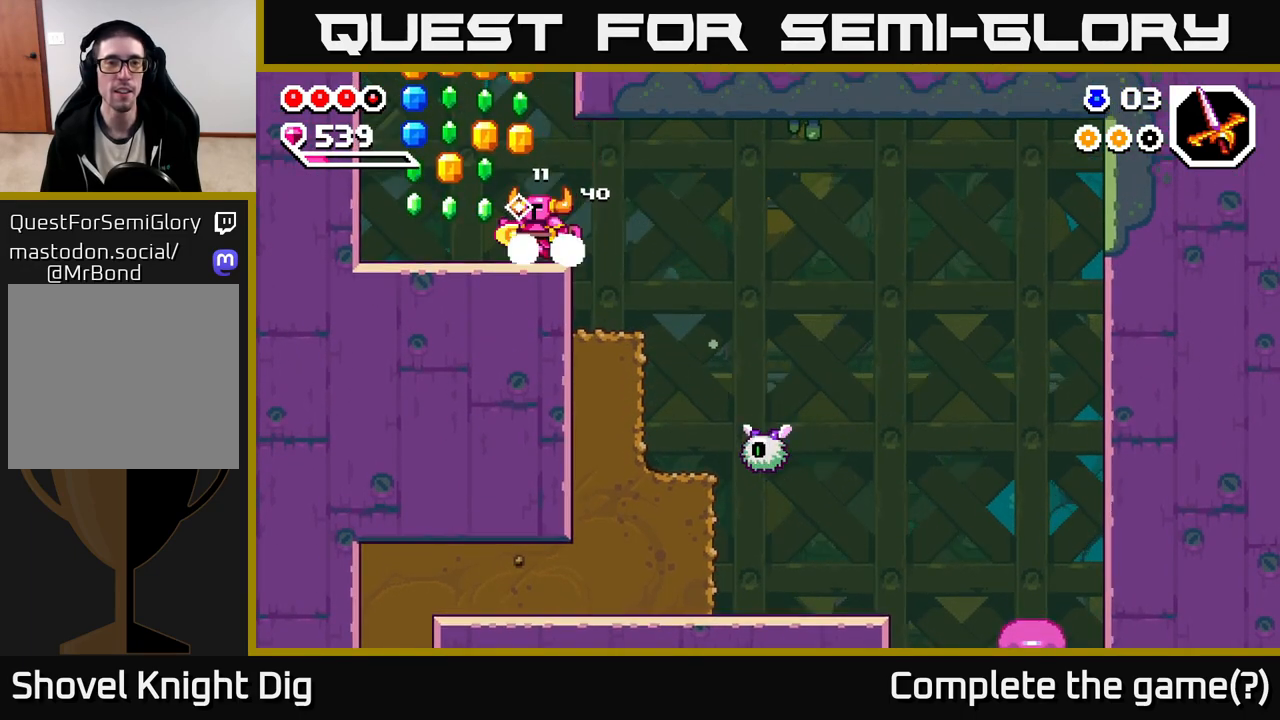
{"buttons": [], "left_stick": "left", "right_stick": "center", "events": [[67, "A", "down"], [267, "A", "up"]]}
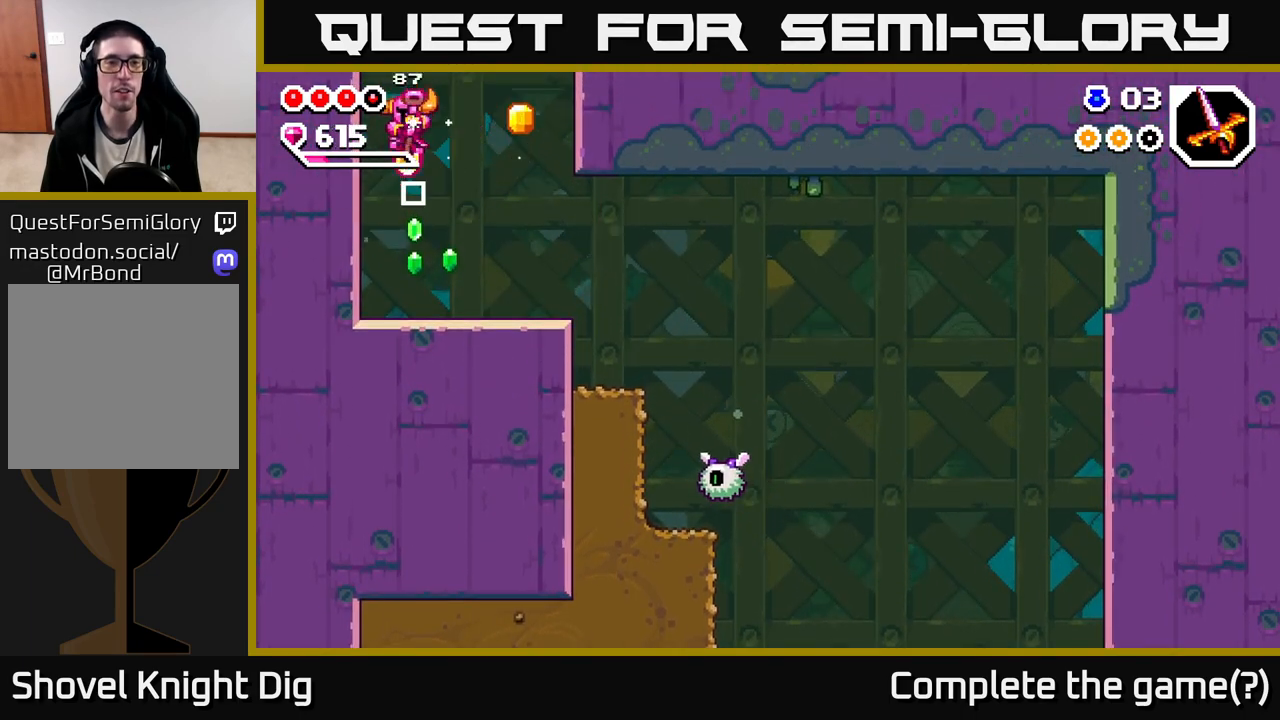
{"buttons": [], "left_stick": "right", "right_stick": "center", "events": [[33, "left_stick", "down"], [83, "left_stick", "down-right"], [200, "left_stick", "right"], [317, "A", "down"], [483, "A", "up"]]}
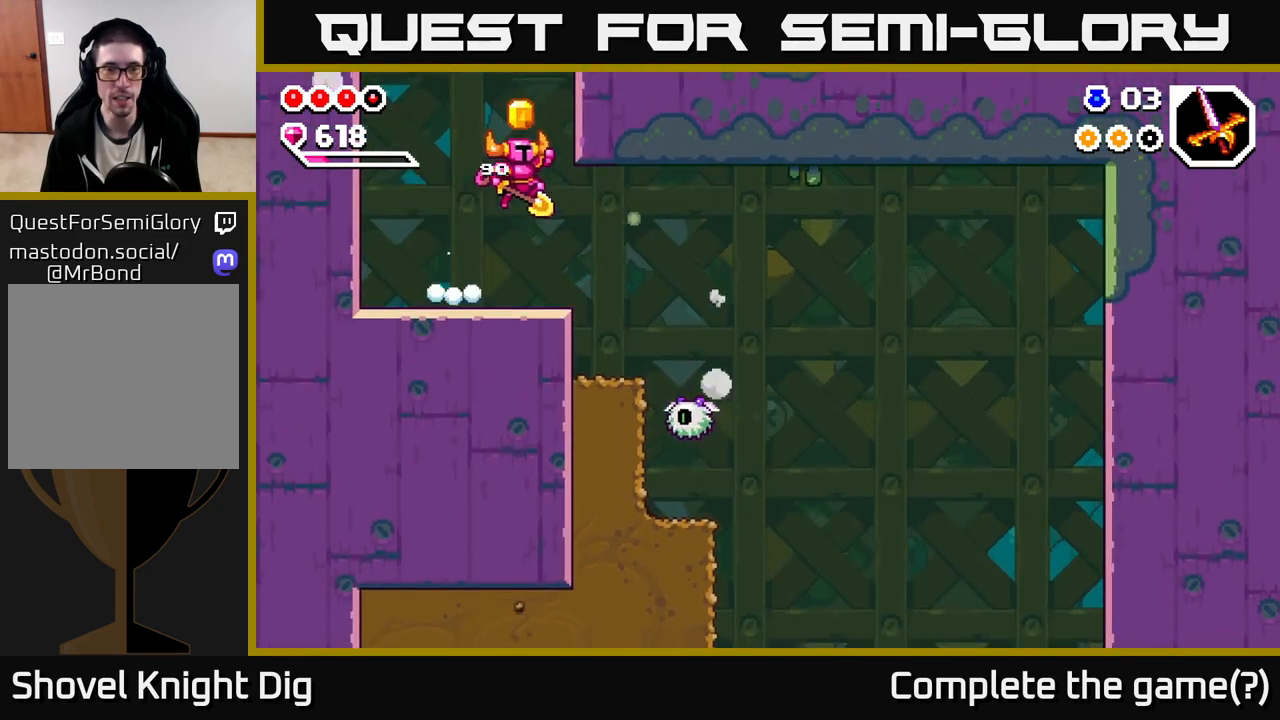
{"buttons": [], "left_stick": "center", "right_stick": "center", "events": [[400, "left_stick", "center"]]}
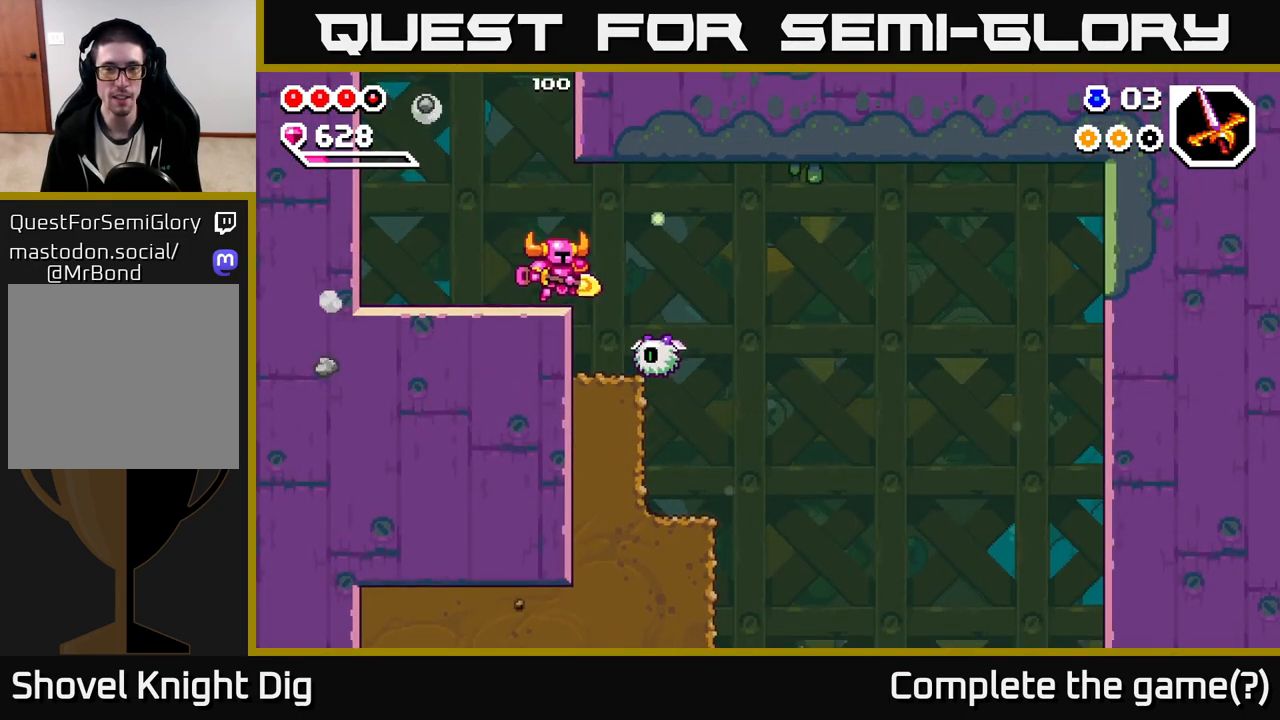
{"buttons": ["A"], "left_stick": "down-right", "right_stick": "center", "events": [[117, "left_stick", "right"], [133, "A", "down"], [267, "A", "up"], [317, "left_stick", "down"], [400, "left_stick", "down-right"], [467, "A", "down"]]}
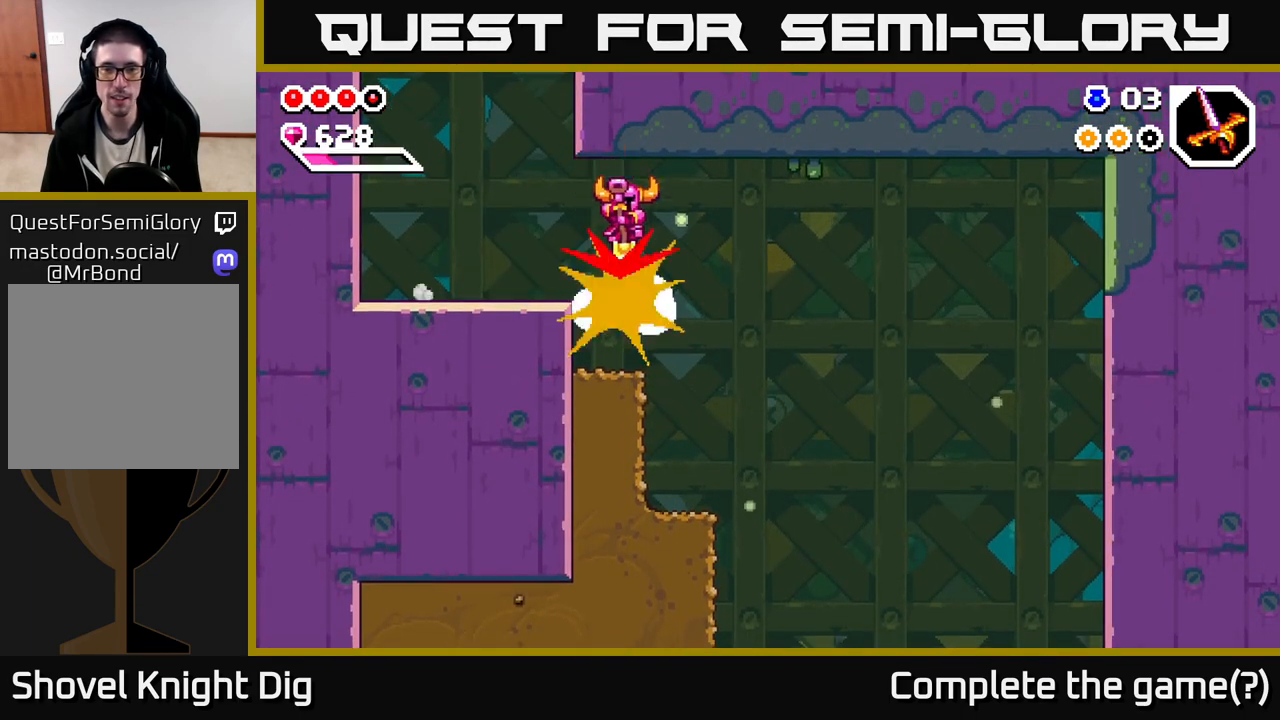
{"buttons": [], "left_stick": "left", "right_stick": "center", "events": [[300, "A", "up"], [500, "left_stick", "left"]]}
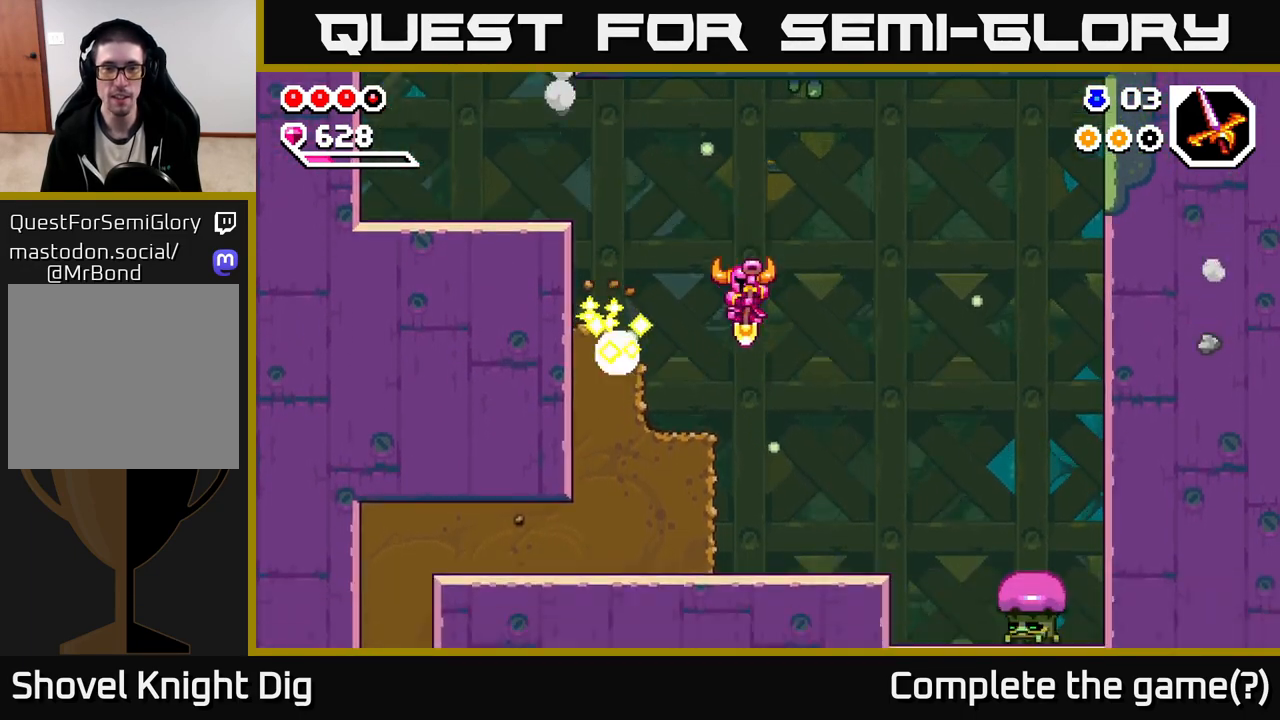
{"buttons": [], "left_stick": "left", "right_stick": "center", "events": [[183, "left_stick", "right"], [450, "left_stick", "left"]]}
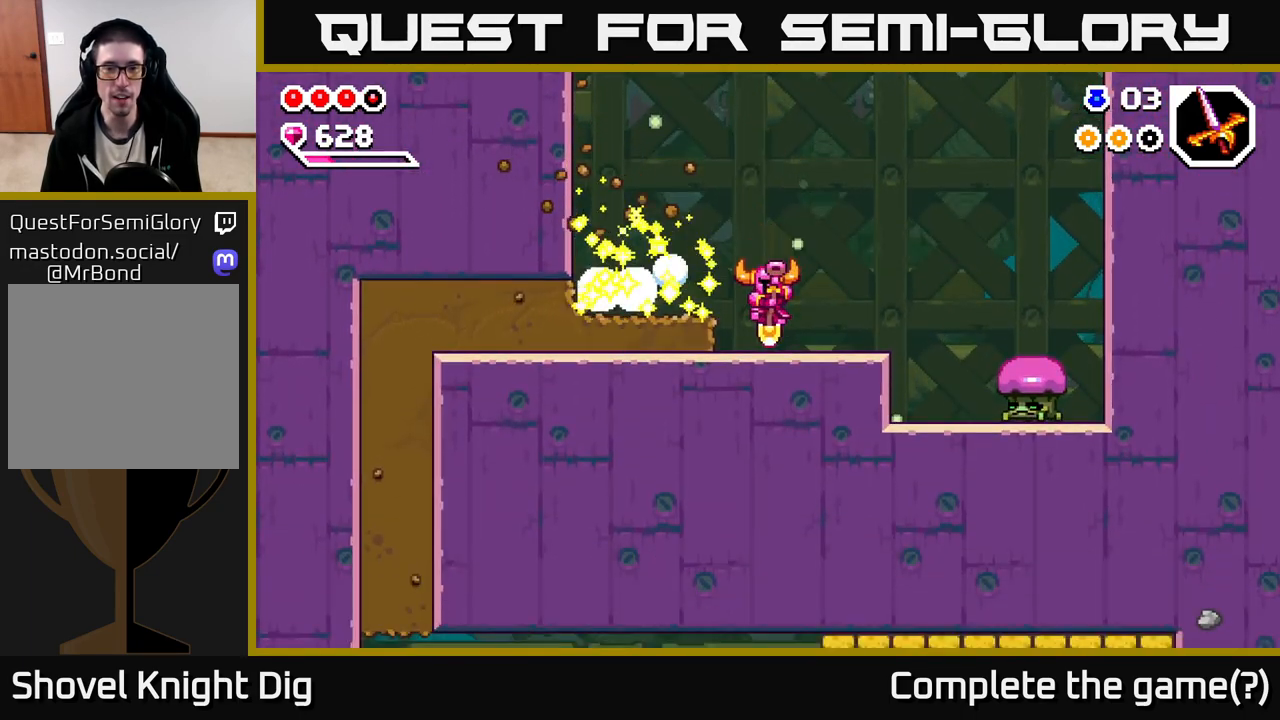
{"buttons": [], "left_stick": "left", "right_stick": "center", "events": [[133, "X", "down"], [233, "X", "up"]]}